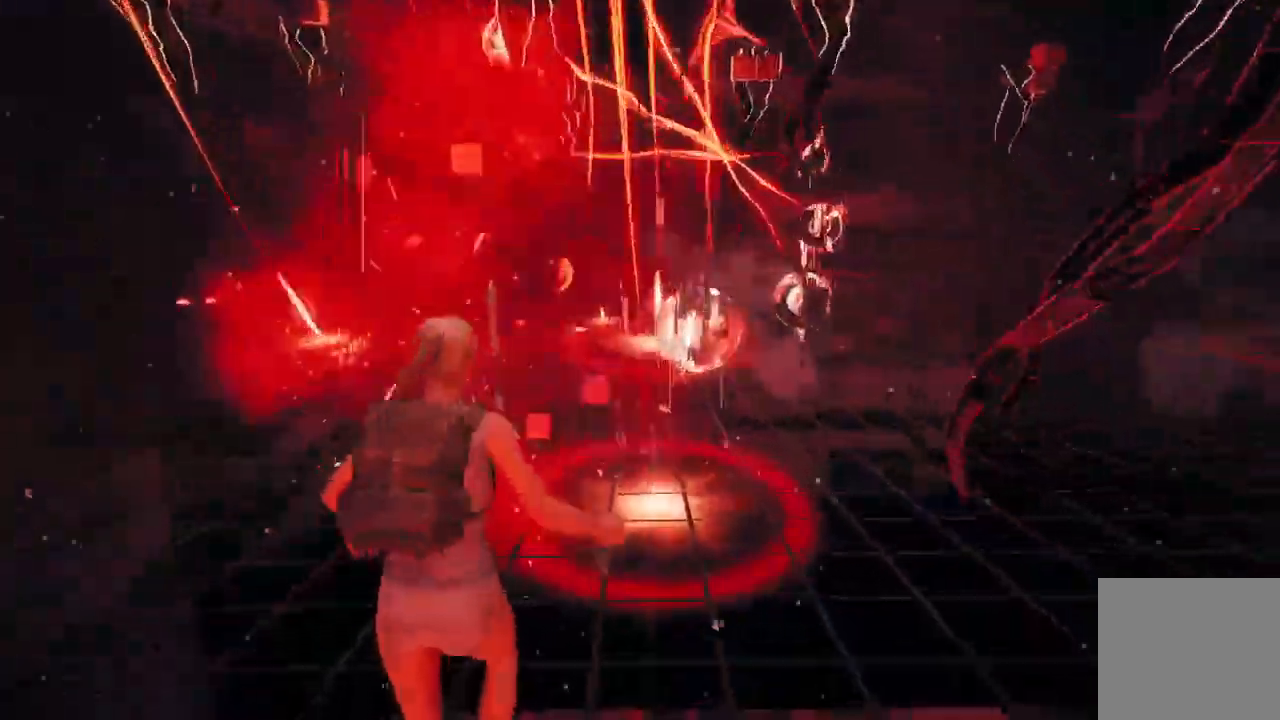
Gameplay with a controller (Xbox layout); each line is a JSON object with the inputs held at the frame after it. "events" lists button and stick changes between this image and that frame as [ms after this image, input, new state], when the widget could be followed in between.
{"buttons": [], "left_stick": "down", "right_stick": "right", "events": [[67, "right_stick", "center"], [267, "left_stick", "down-right"], [300, "R2", "up"], [367, "left_stick", "down"], [434, "right_stick", "right"]]}
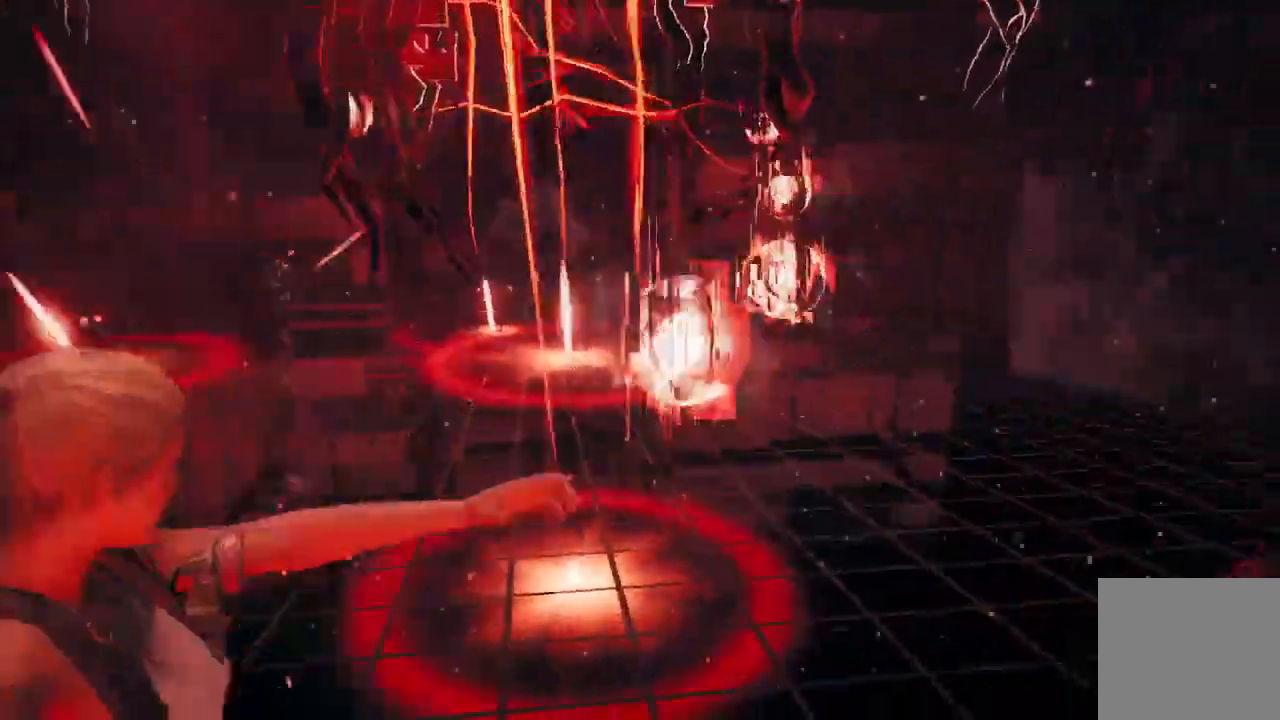
{"buttons": ["A"], "left_stick": "down-left", "right_stick": "center", "events": [[66, "left_stick", "down-left"], [66, "right_stick", "center"], [300, "A", "down"], [400, "A", "up"], [467, "A", "down"]]}
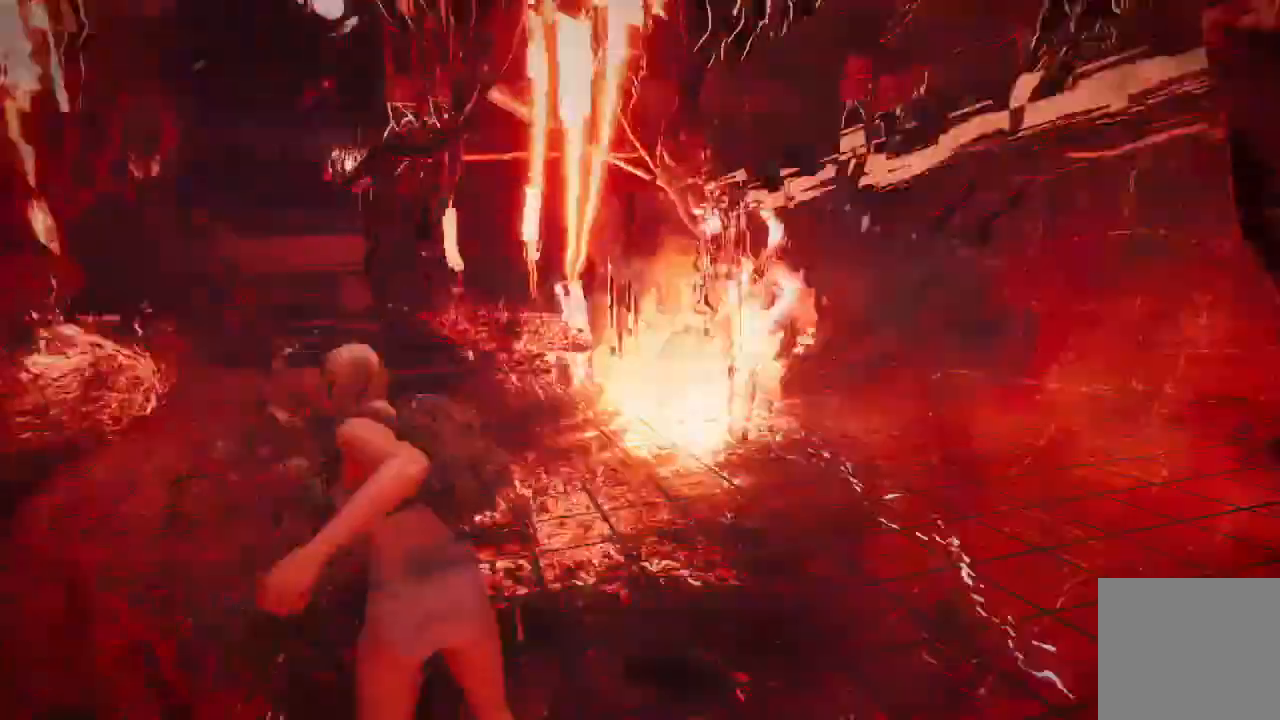
{"buttons": [], "left_stick": "down-right", "right_stick": "right", "events": [[200, "A", "up"], [367, "left_stick", "down"], [501, "left_stick", "down-right"], [501, "right_stick", "right"]]}
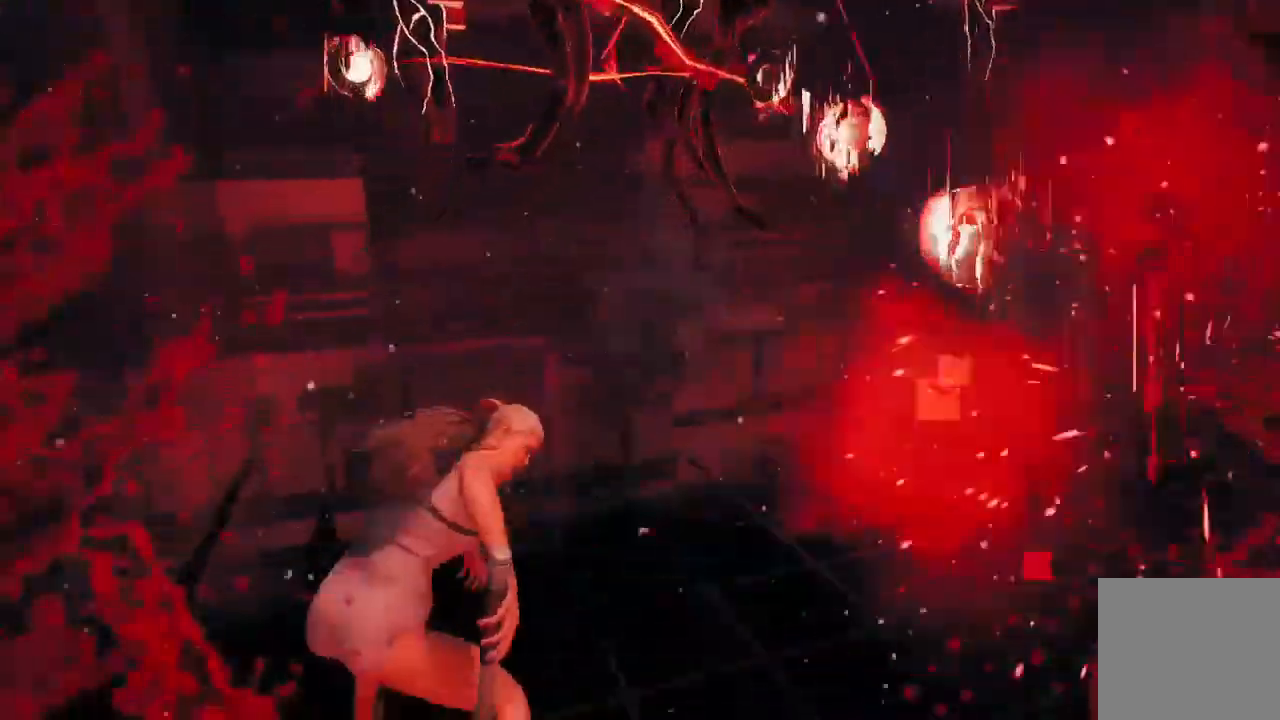
{"buttons": ["R2"], "left_stick": "up-right", "right_stick": "center"}
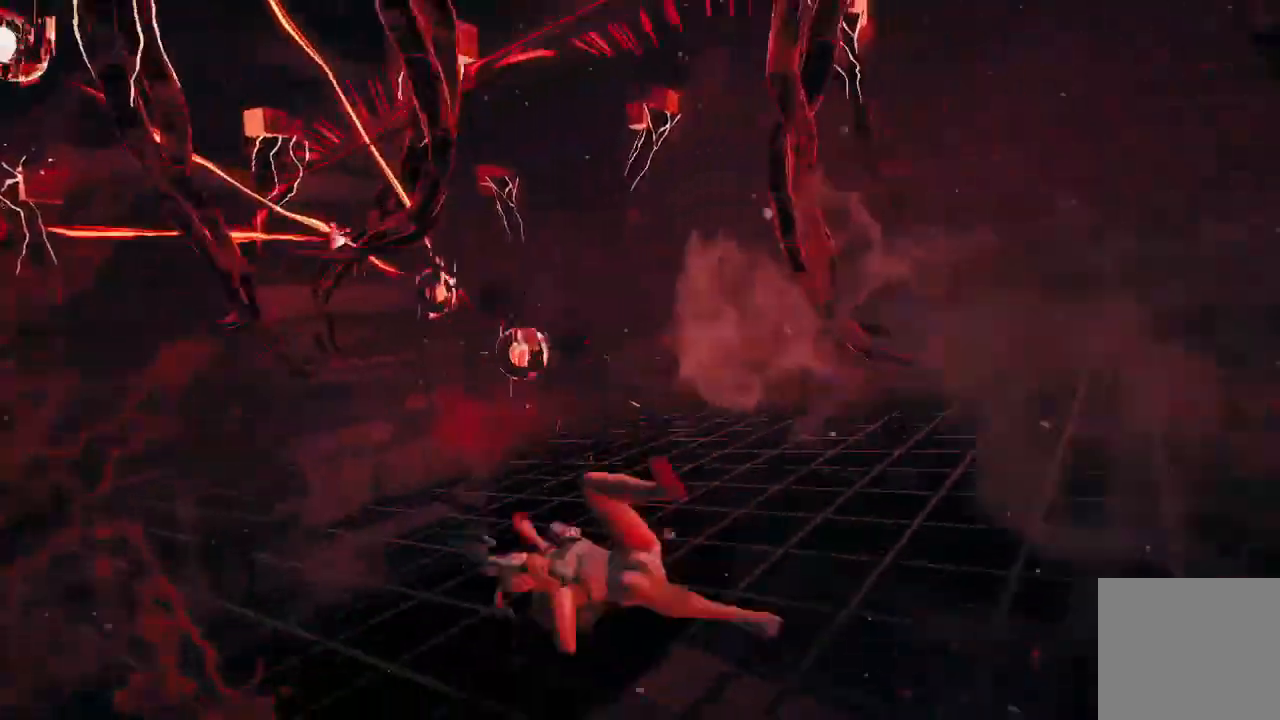
{"buttons": ["L1"], "left_stick": "down-right", "right_stick": "center", "events": [[34, "right_stick", "left"], [200, "right_stick", "center"], [434, "L1", "down"], [434, "R2", "up"], [467, "left_stick", "down-right"]]}
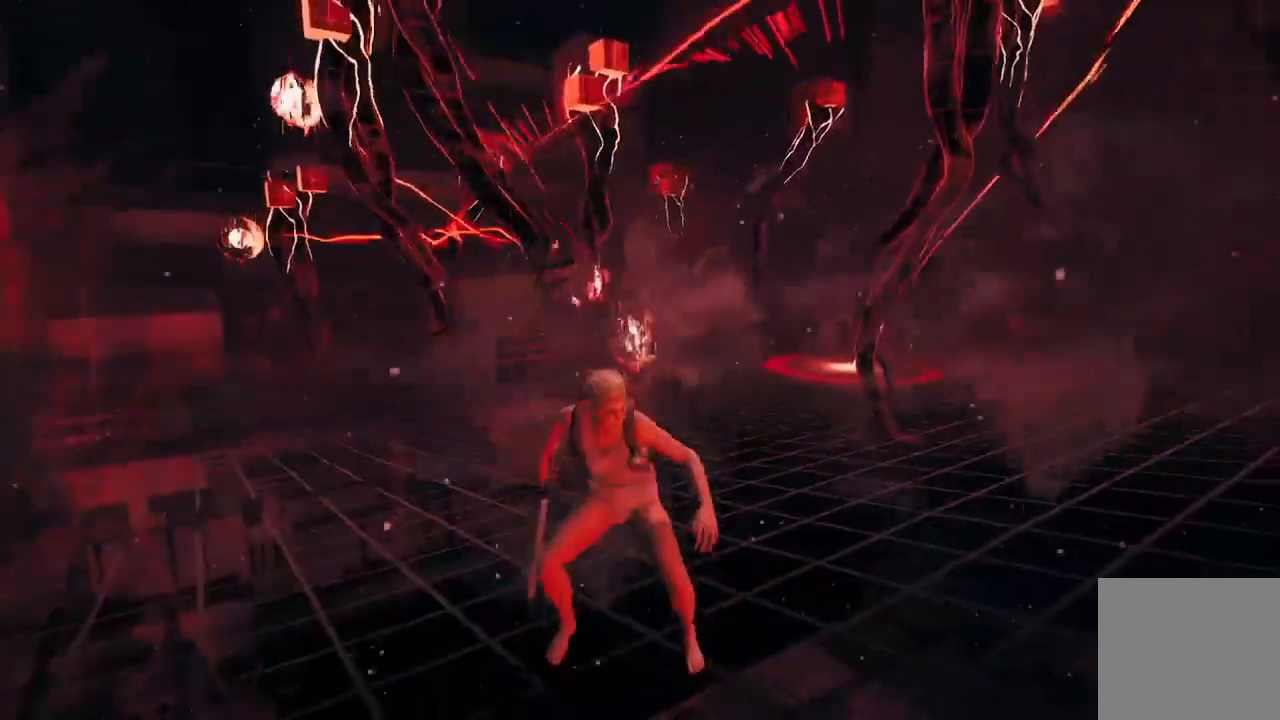
{"buttons": [], "left_stick": "down-right", "right_stick": "center", "events": [[66, "L1", "up"]]}
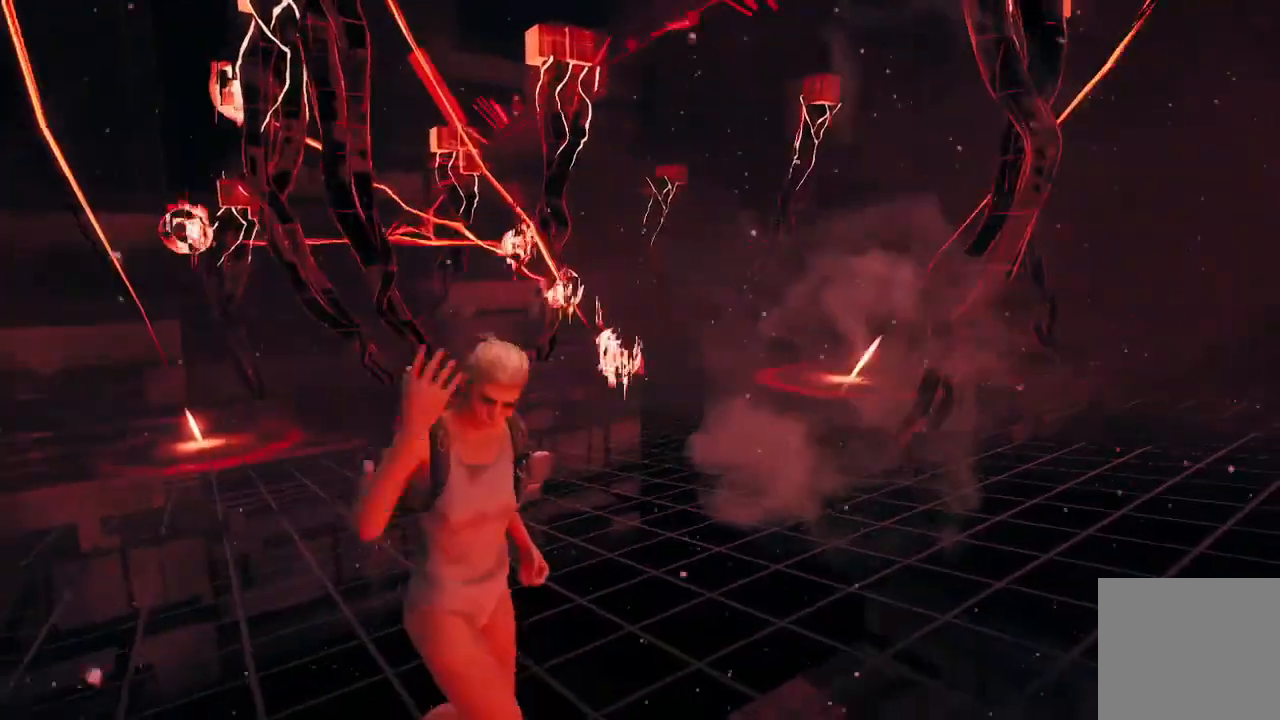
{"buttons": [], "left_stick": "down-left", "right_stick": "center", "events": [[200, "left_stick", "down"], [467, "left_stick", "down-left"]]}
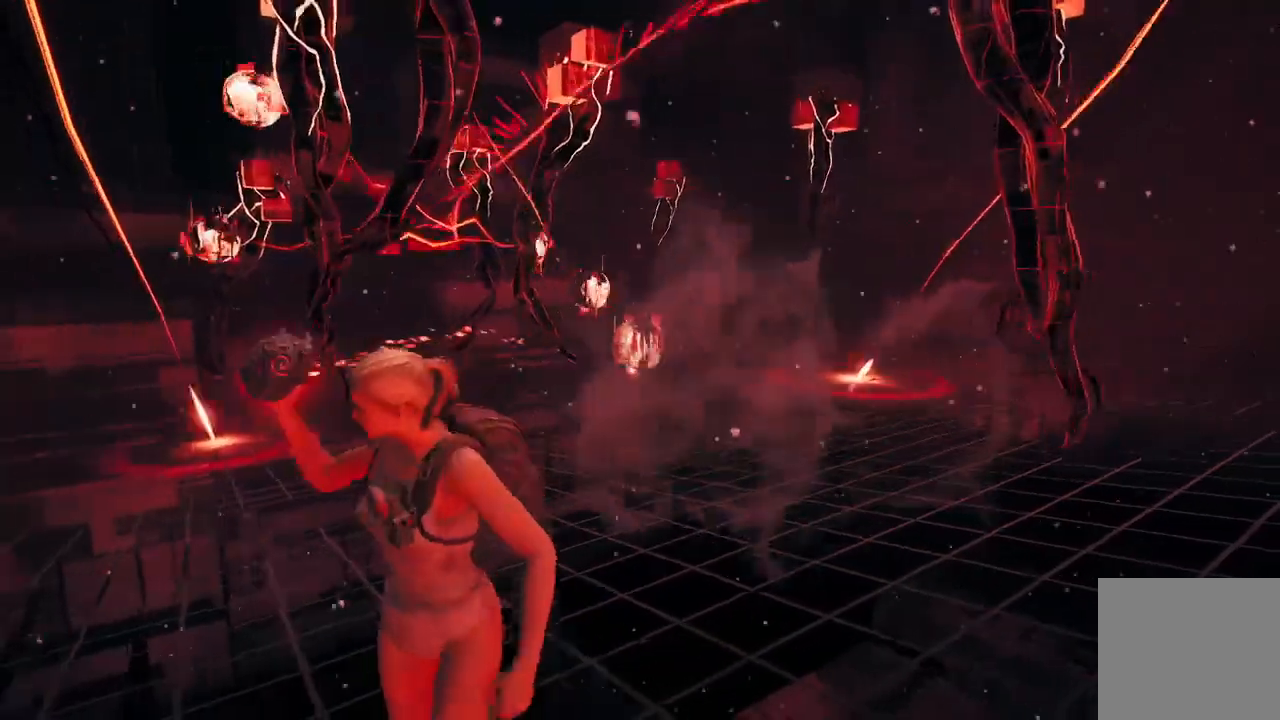
{"buttons": [], "left_stick": "down", "right_stick": "center", "events": [[33, "right_stick", "down-right"], [100, "right_stick", "right"], [267, "left_stick", "down"], [300, "right_stick", "center"]]}
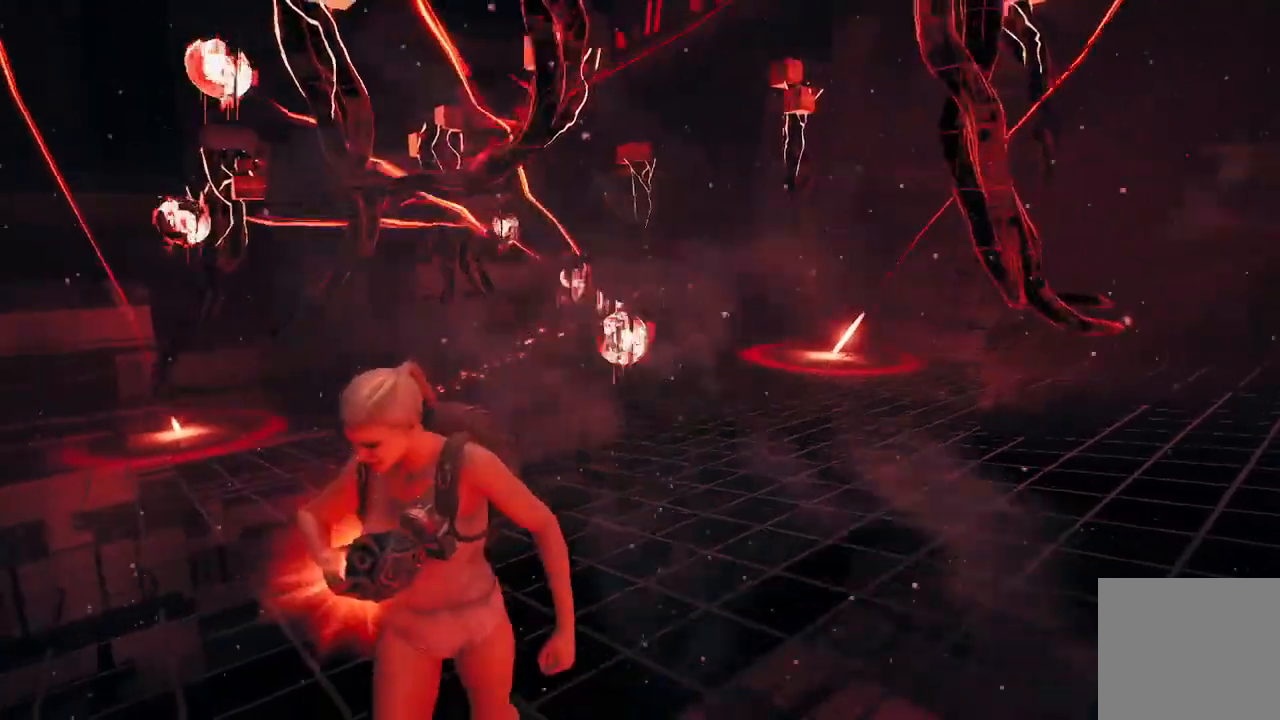
{"buttons": [], "left_stick": "down-right", "right_stick": "center", "events": [[100, "left_stick", "down-right"], [367, "left_stick", "right"], [501, "left_stick", "down-right"]]}
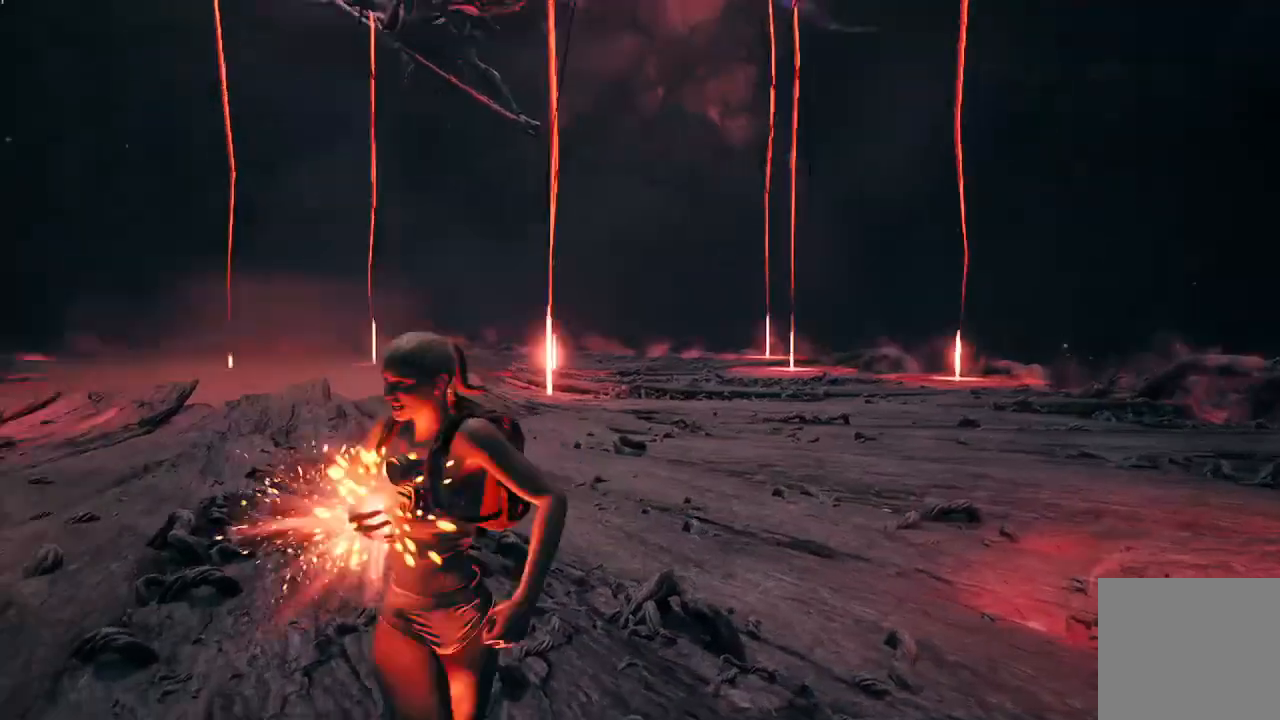
{"buttons": [], "left_stick": "down", "right_stick": "center"}
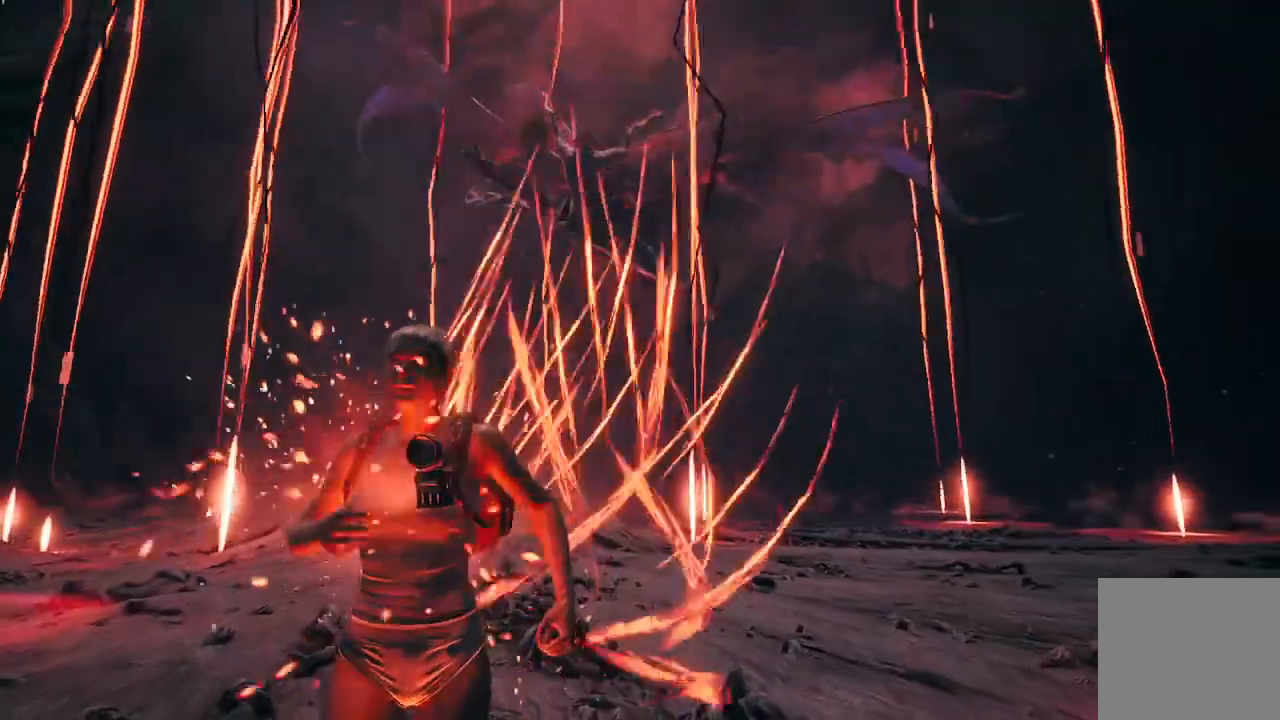
{"buttons": ["L1", "R2"], "left_stick": "right", "right_stick": "down", "events": [[267, "left_stick", "up-right"], [367, "right_stick", "down"], [401, "L1", "down"], [467, "R2", "down"], [467, "left_stick", "right"]]}
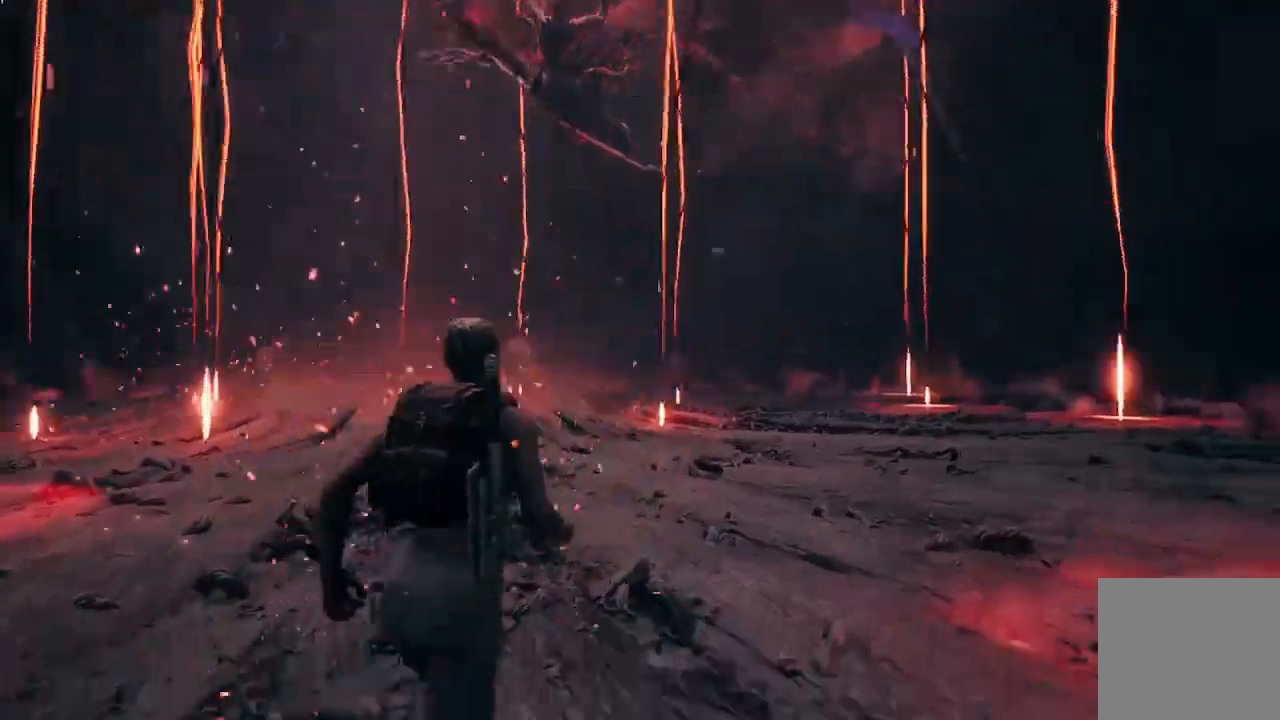
{"buttons": [], "left_stick": "down-left", "right_stick": "up", "events": [[33, "left_stick", "down-right"], [33, "right_stick", "down-right"], [200, "L1", "up"], [200, "left_stick", "down"], [233, "R2", "up"], [400, "right_stick", "center"], [500, "left_stick", "down-left"], [500, "right_stick", "up"]]}
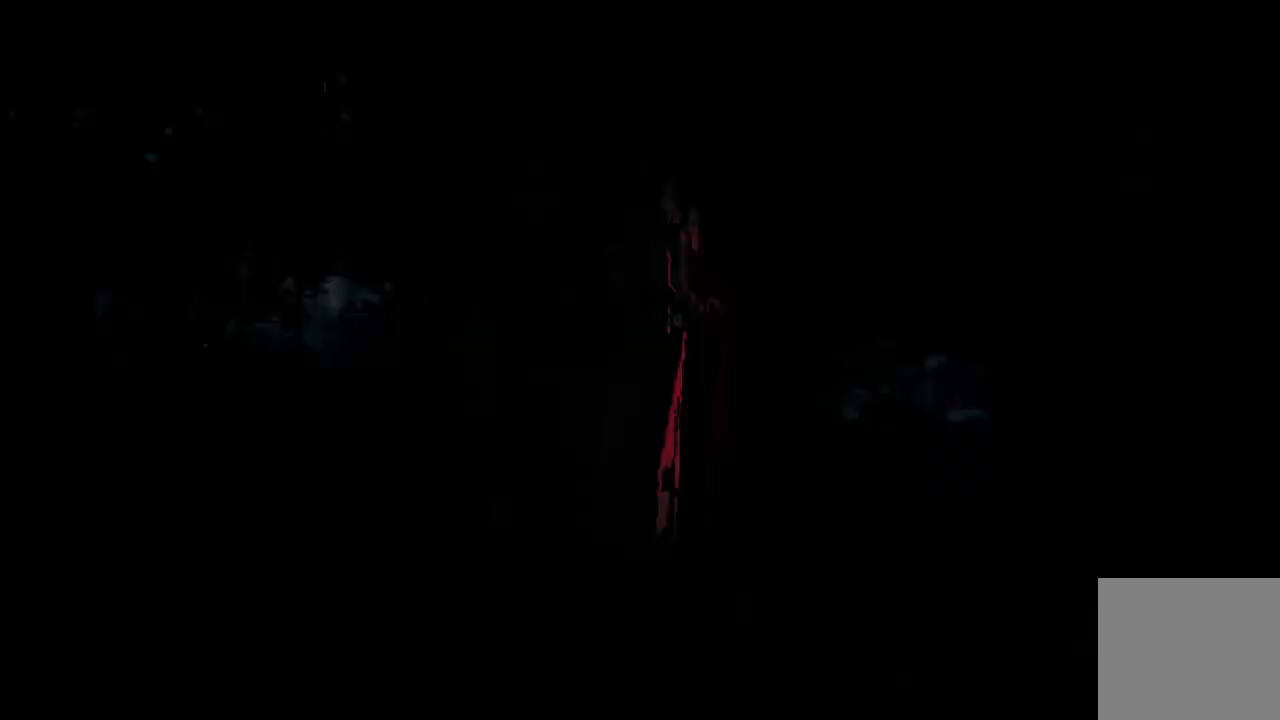
{"buttons": ["R2"], "left_stick": "left", "right_stick": "up-left", "events": [[167, "right_stick", "up-left"], [200, "left_stick", "up-left"], [300, "left_stick", "left"], [467, "R2", "down"]]}
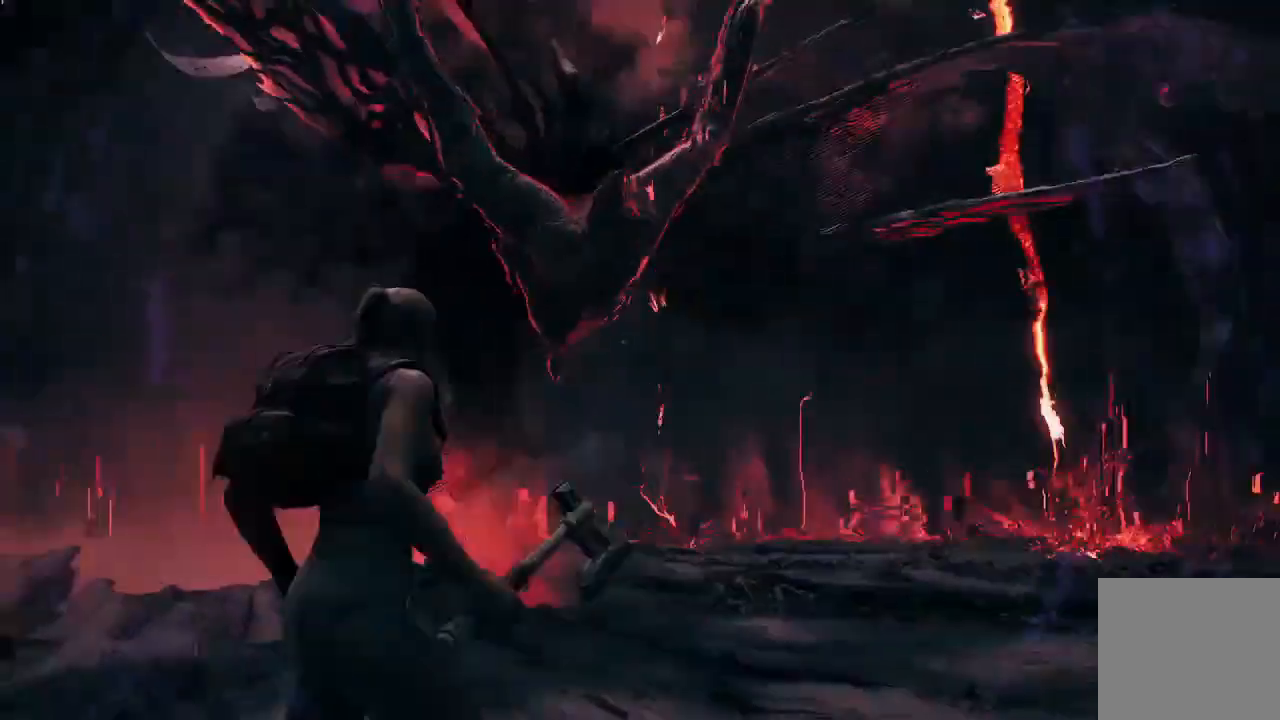
{"buttons": [], "left_stick": "up", "right_stick": "up", "events": [[167, "left_stick", "up"], [233, "right_stick", "up"], [300, "R2", "up"]]}
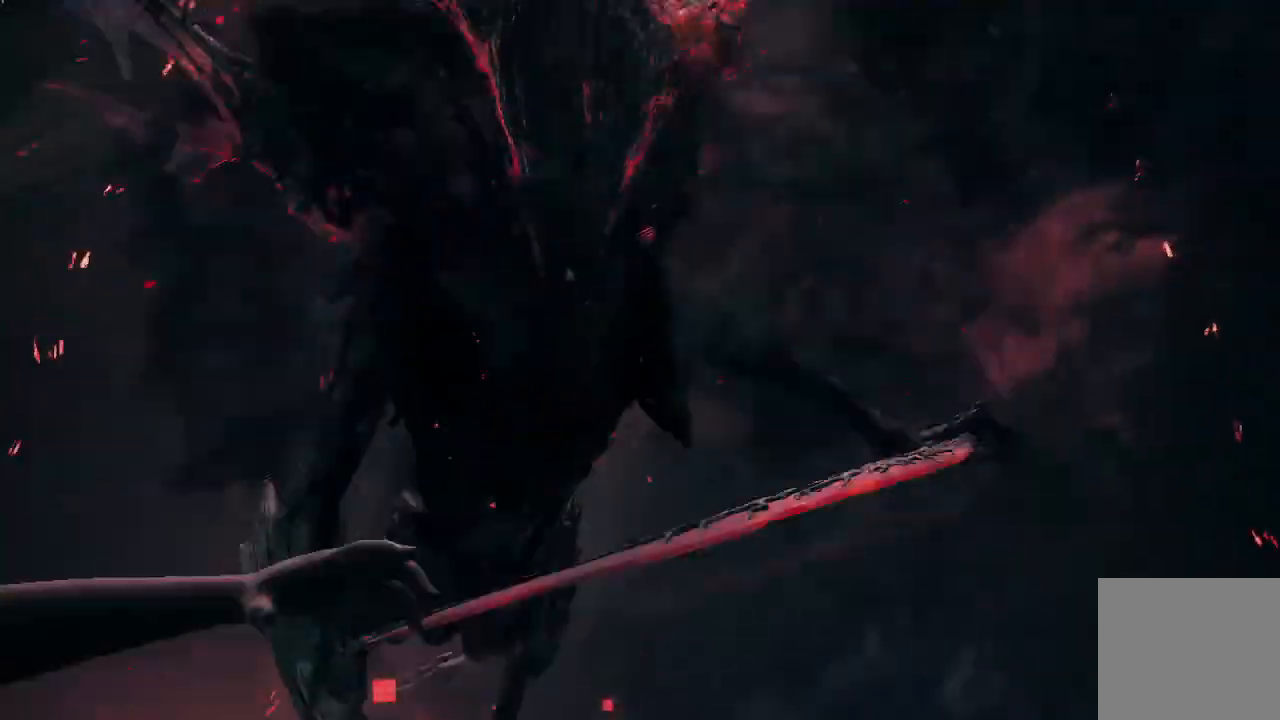
{"buttons": [], "left_stick": "down", "right_stick": "center", "events": [[100, "left_stick", "up-left"], [134, "right_stick", "up-left"], [234, "left_stick", "down-left"], [301, "left_stick", "down"], [434, "right_stick", "center"]]}
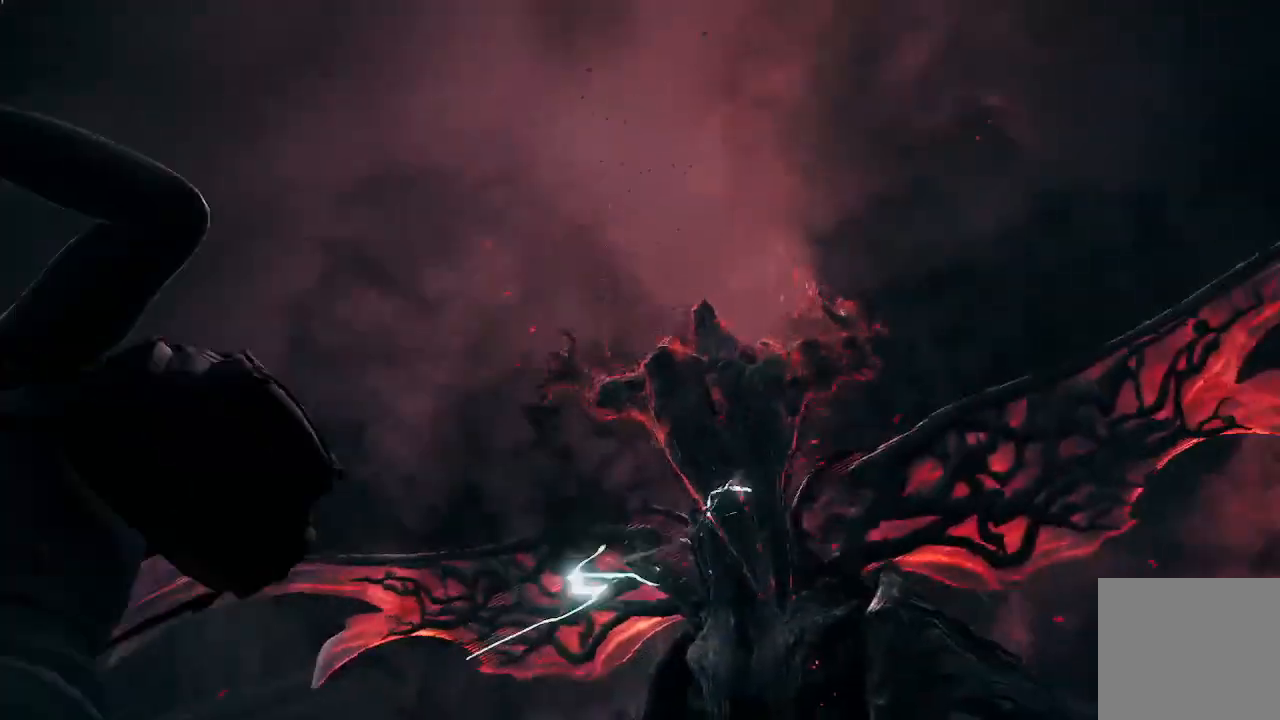
{"buttons": ["R2"], "left_stick": "down", "right_stick": "center", "events": [[66, "right_stick", "down-right"], [267, "R2", "down"], [367, "right_stick", "down"], [467, "right_stick", "center"]]}
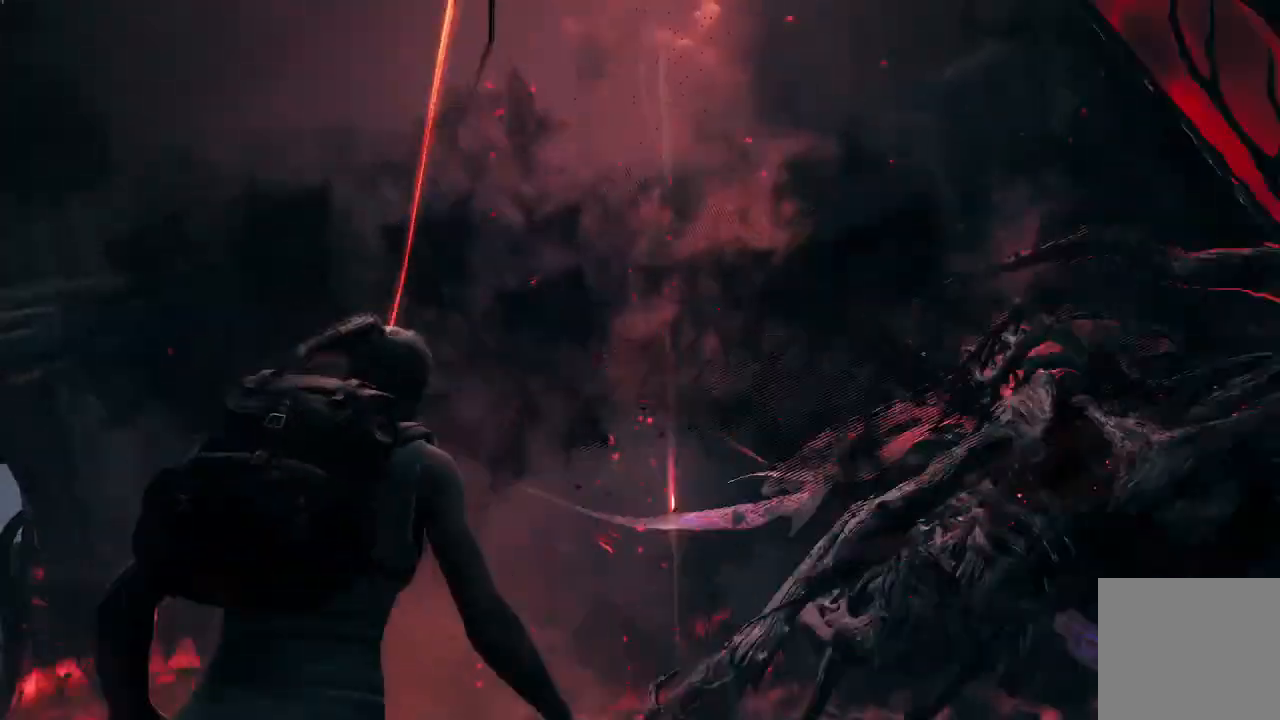
{"buttons": ["R2"], "left_stick": "down-right", "right_stick": "right", "events": [[67, "right_stick", "up"], [134, "right_stick", "right"], [200, "left_stick", "right"], [401, "left_stick", "down-right"]]}
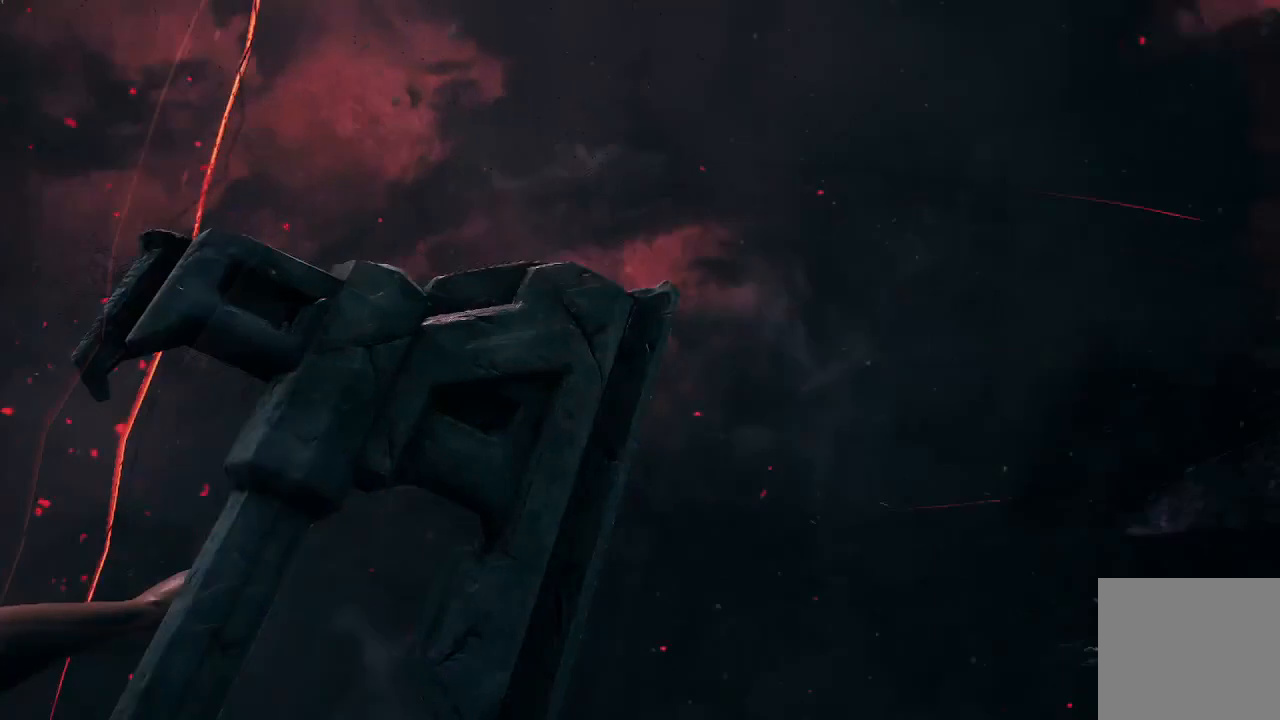
{"buttons": [], "left_stick": "down-right", "right_stick": "right", "events": [[33, "R2", "up"]]}
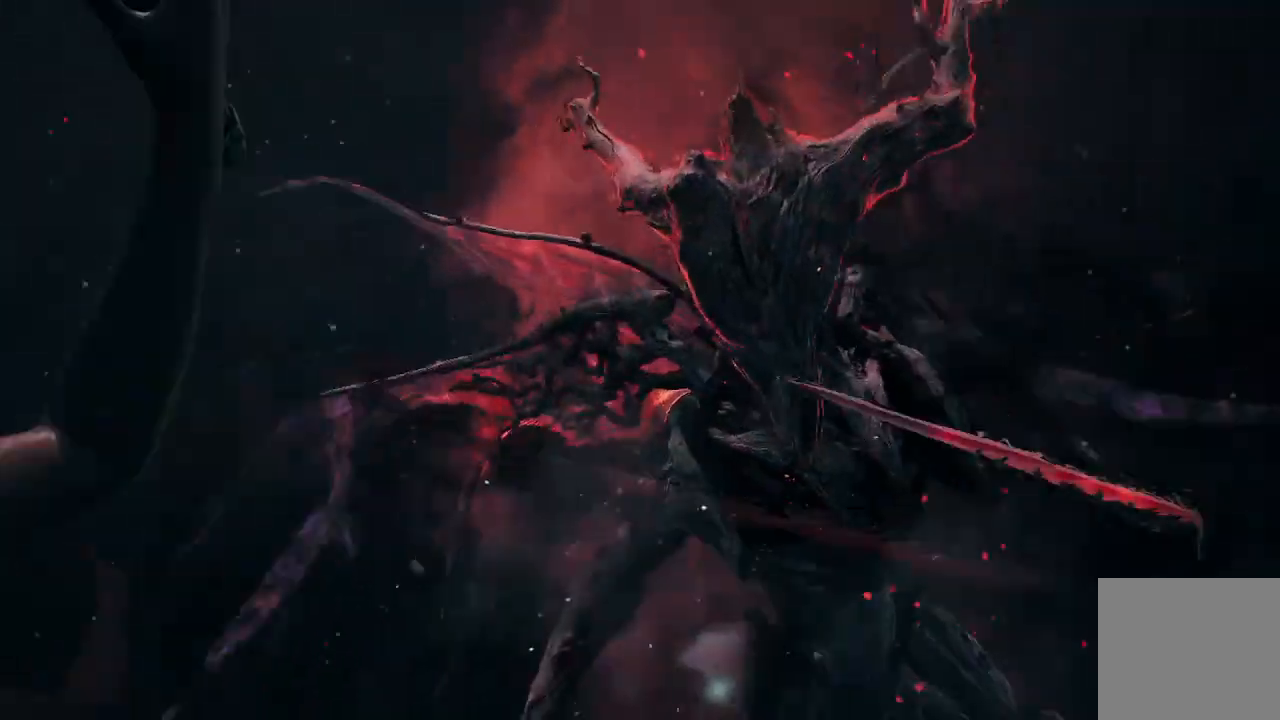
{"buttons": [], "left_stick": "down", "right_stick": "center", "events": [[134, "left_stick", "down-left"], [134, "right_stick", "center"], [200, "right_stick", "left"], [267, "right_stick", "center"], [501, "left_stick", "down"]]}
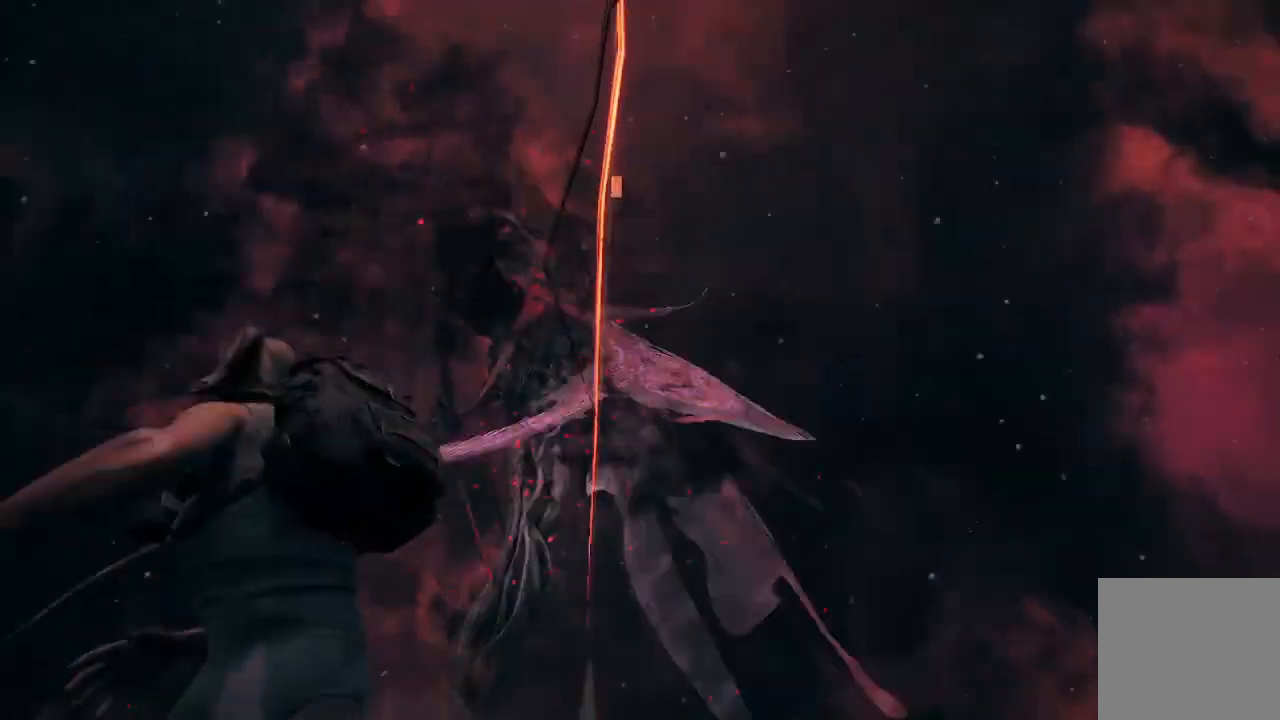
{"buttons": ["L3"], "left_stick": "up-left", "right_stick": "down", "events": [[66, "right_stick", "left"], [233, "right_stick", "down-right"], [333, "right_stick", "center"], [400, "left_stick", "up-left"], [433, "right_stick", "down"], [467, "L3", "down"]]}
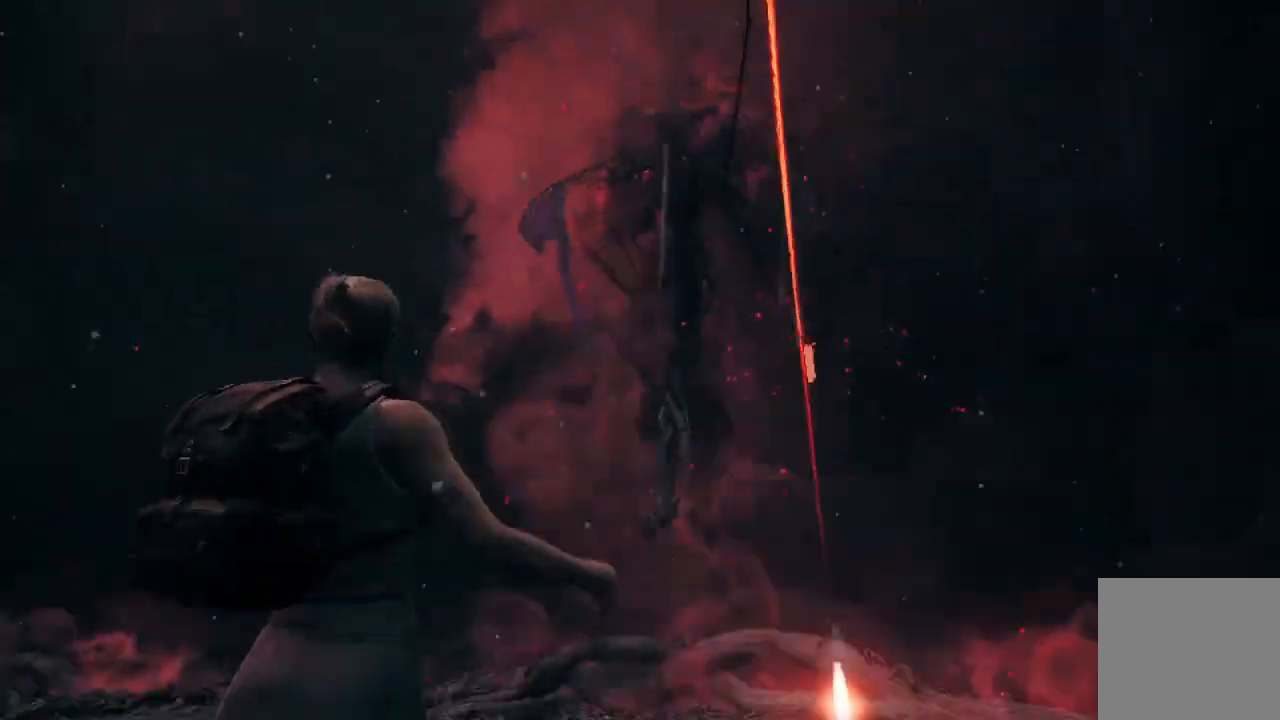
{"buttons": [], "left_stick": "up-left", "right_stick": "up", "events": [[100, "right_stick", "center"], [134, "L3", "up"], [367, "right_stick", "up"]]}
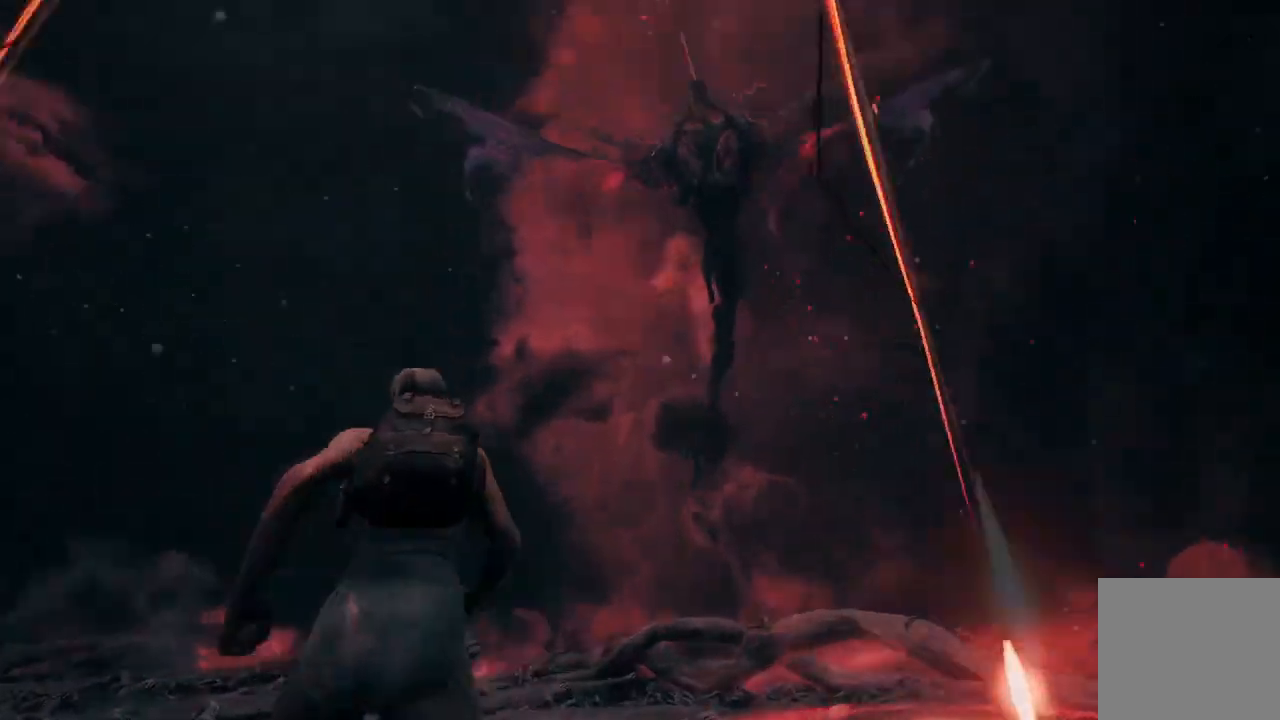
{"buttons": [], "left_stick": "center", "right_stick": "center", "events": [[33, "right_stick", "center"], [167, "left_stick", "center"], [367, "A", "down"], [500, "A", "up"]]}
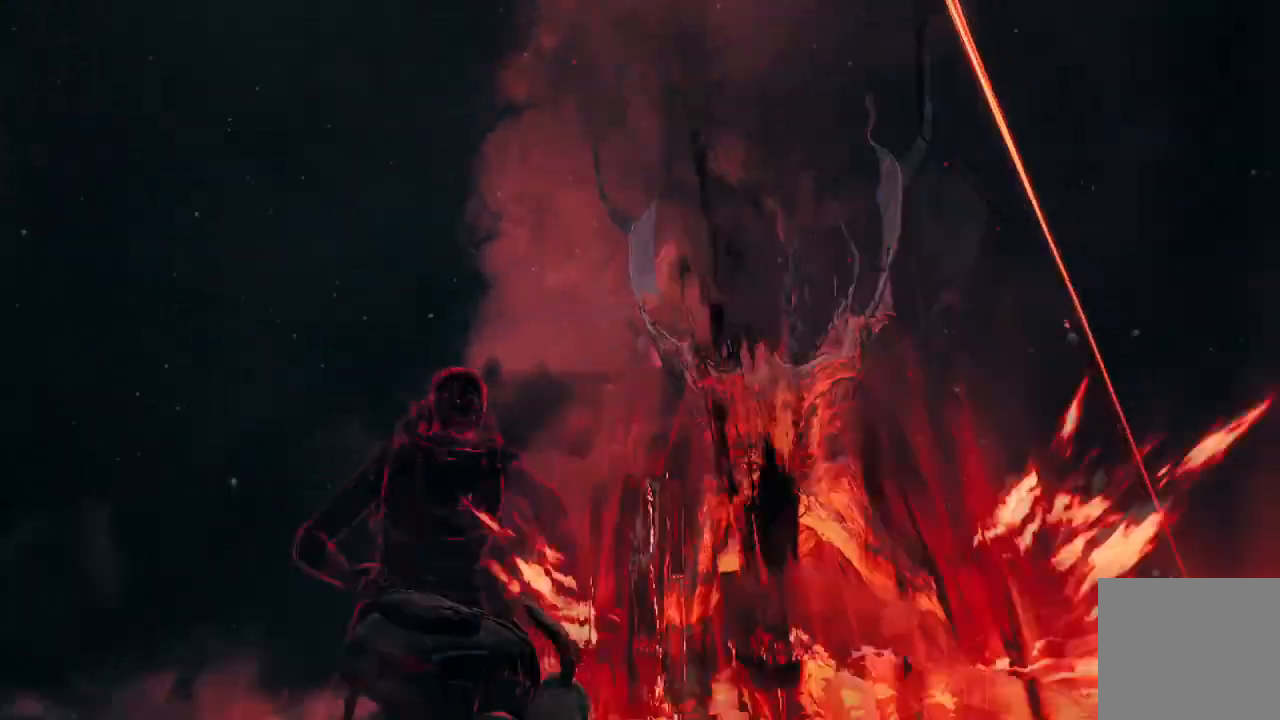
{"buttons": ["R2"], "left_stick": "left", "right_stick": "down-right", "events": [[200, "R2", "down"], [234, "right_stick", "down-right"], [401, "left_stick", "left"]]}
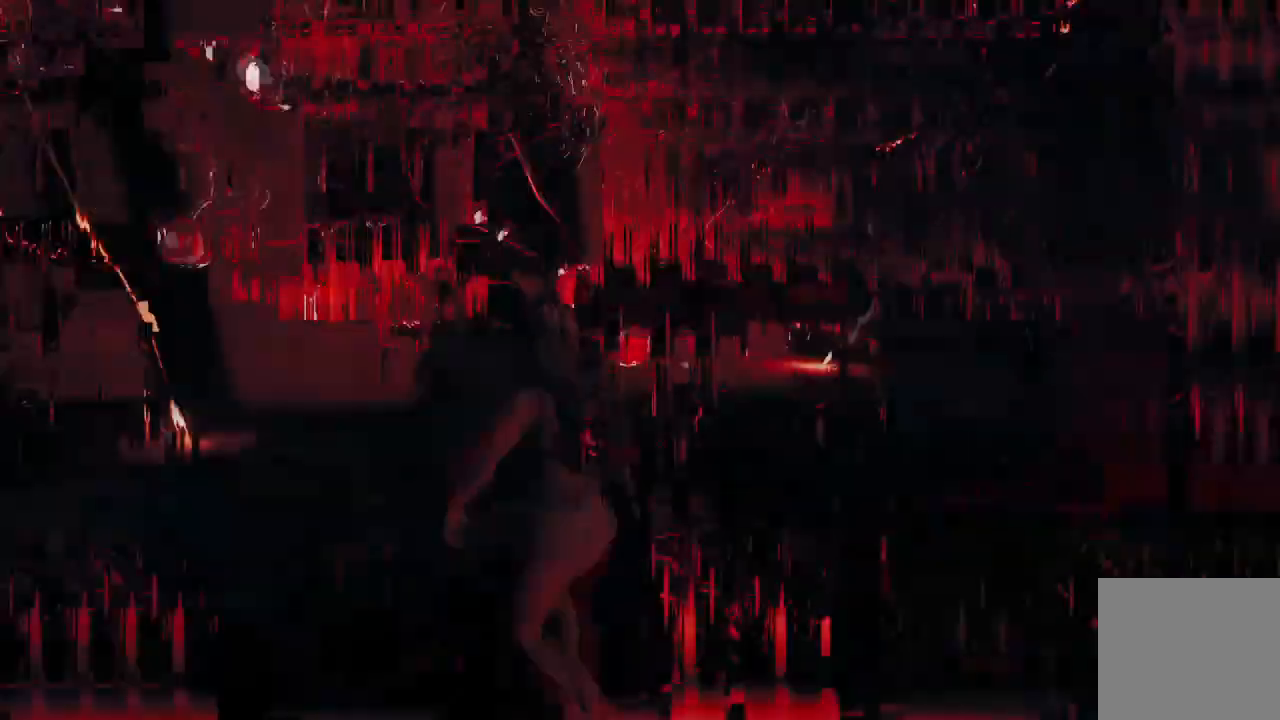
{"buttons": [], "left_stick": "down", "right_stick": "down", "events": [[33, "left_stick", "up-left"], [66, "R2", "up"], [66, "right_stick", "up-right"], [133, "left_stick", "up"], [233, "right_stick", "up"], [333, "left_stick", "up-left"], [500, "left_stick", "down"], [500, "right_stick", "down"]]}
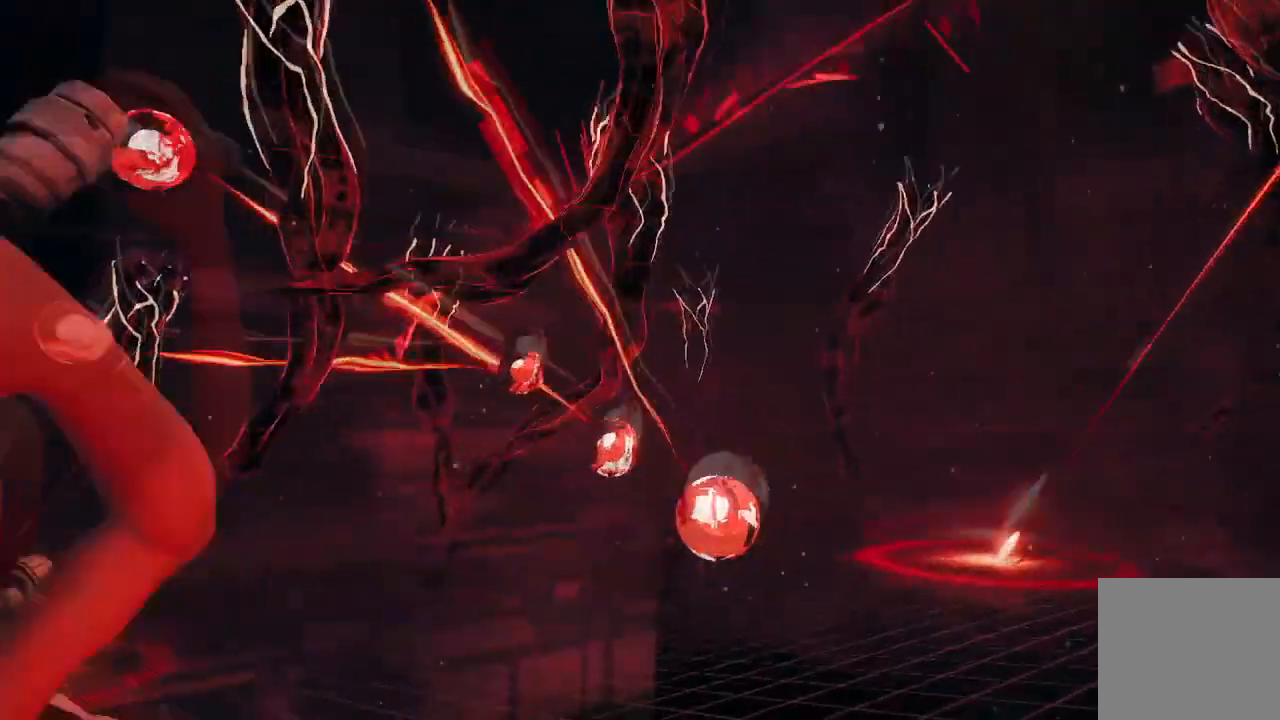
{"buttons": [], "left_stick": "right", "right_stick": "center", "events": [[34, "left_stick", "down-right"], [100, "right_stick", "down-right"], [234, "right_stick", "center"], [300, "right_stick", "up"], [434, "left_stick", "right"], [434, "right_stick", "center"]]}
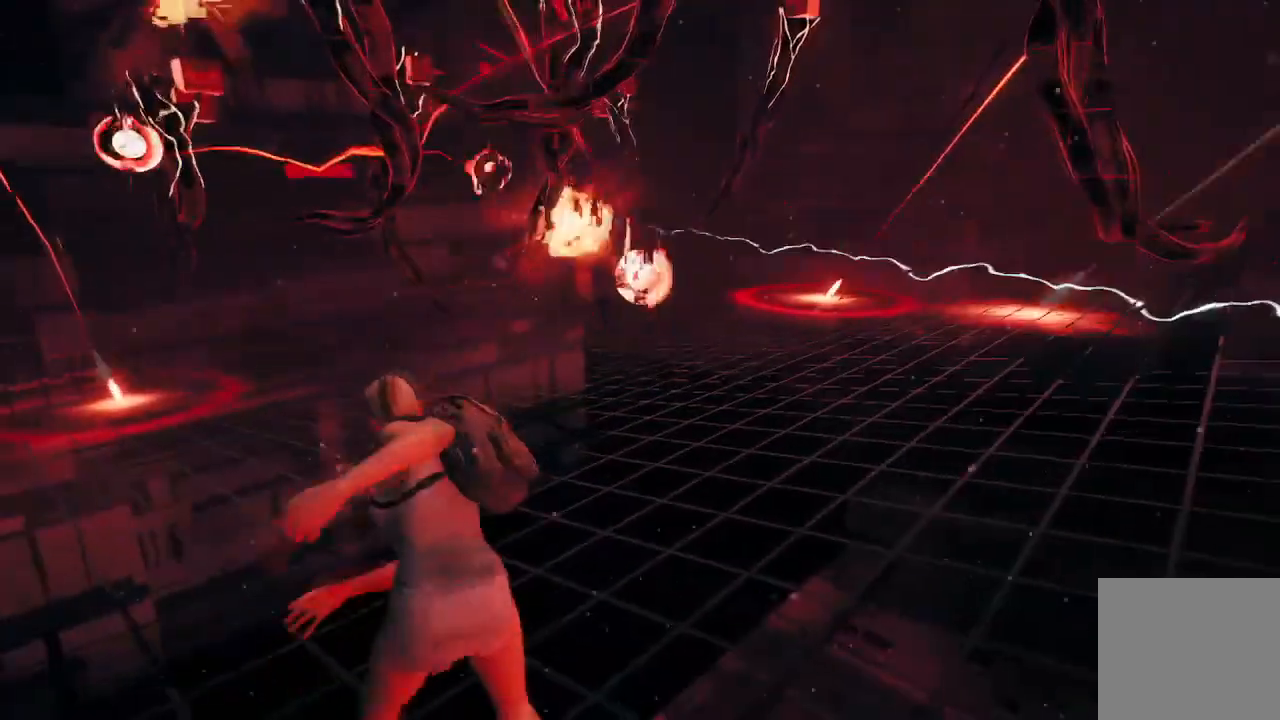
{"buttons": [], "left_stick": "up-right", "right_stick": "center", "events": [[66, "left_stick", "up-right"], [167, "L3", "down"], [300, "L3", "up"]]}
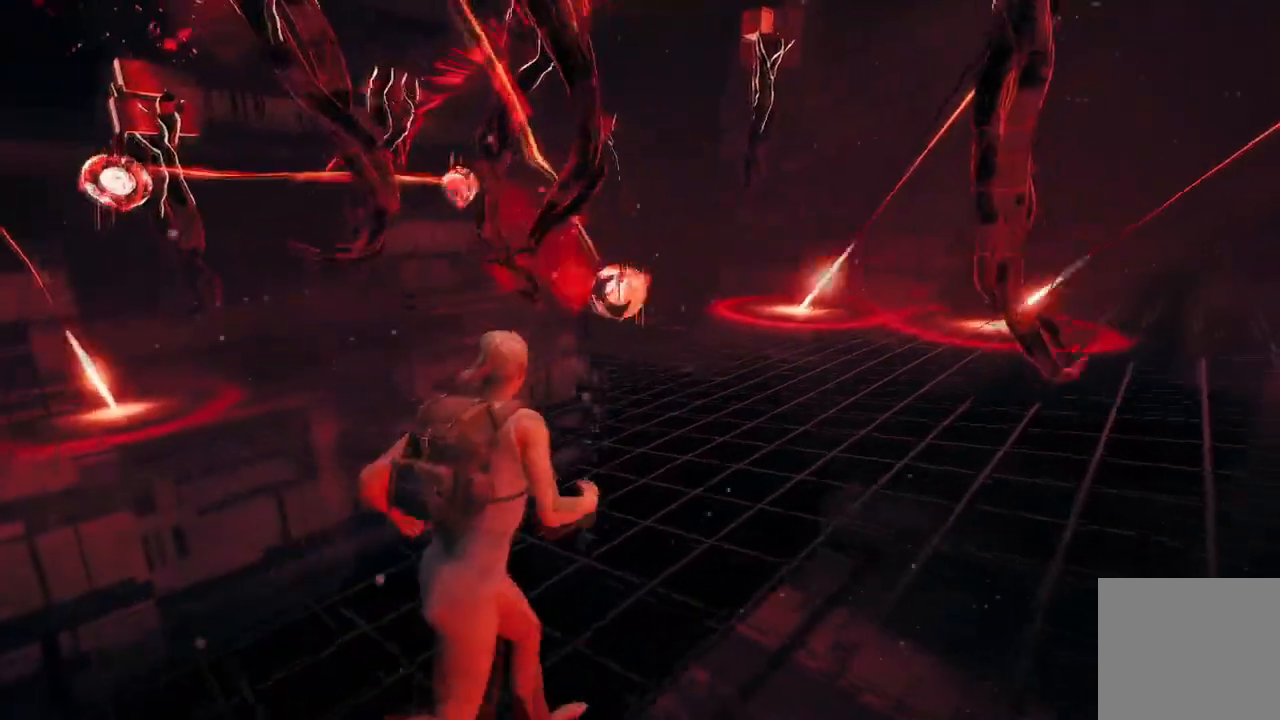
{"buttons": [], "left_stick": "up-right", "right_stick": "center", "events": [[301, "A", "down"], [434, "A", "up"]]}